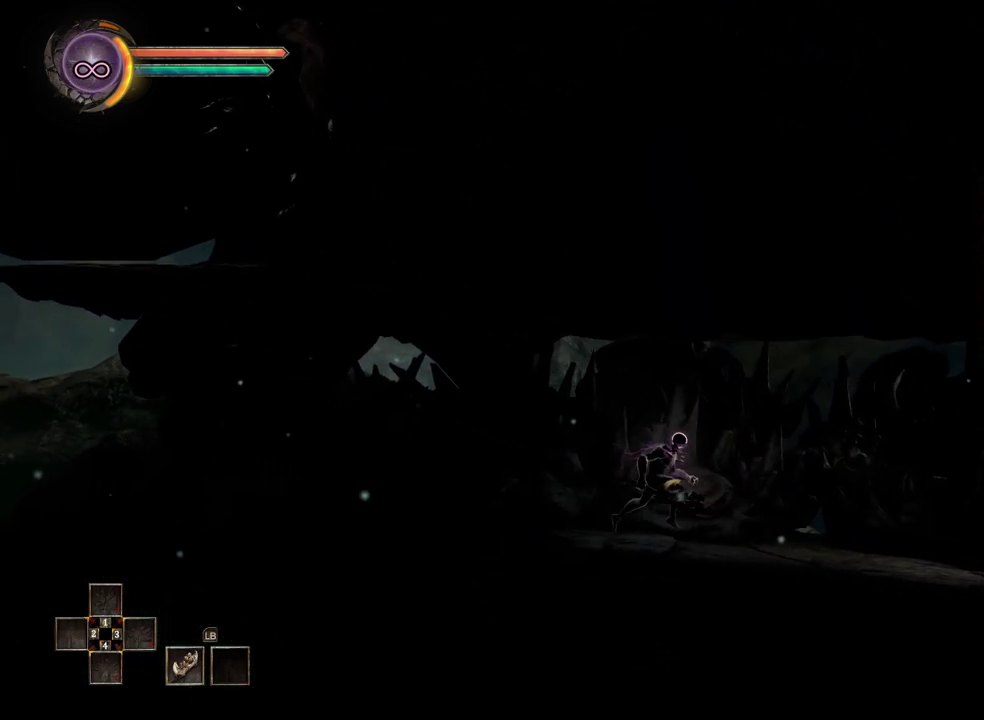
Gameplay with a controller (Xbox layout); each line is a JSON object with the inputs held at the frame after it. "events" lists button and stick changes between this image and that frame as [ms after this image, input, new state], when the widget could be followed in between.
{"buttons": [], "left_stick": "right", "right_stick": "center", "events": []}
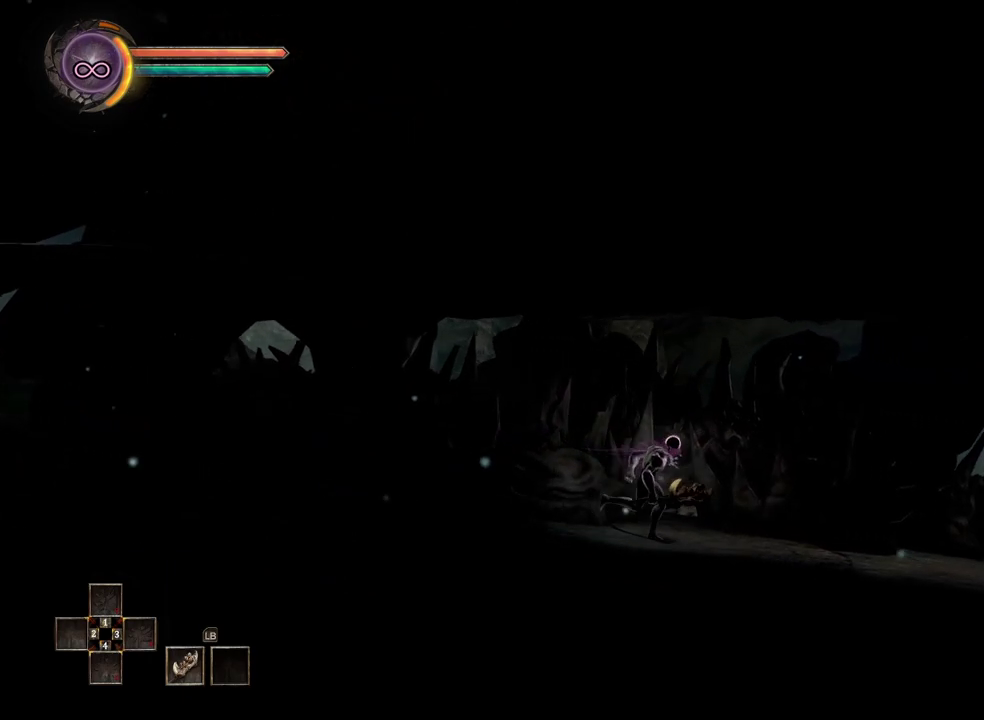
{"buttons": [], "left_stick": "right", "right_stick": "center", "events": []}
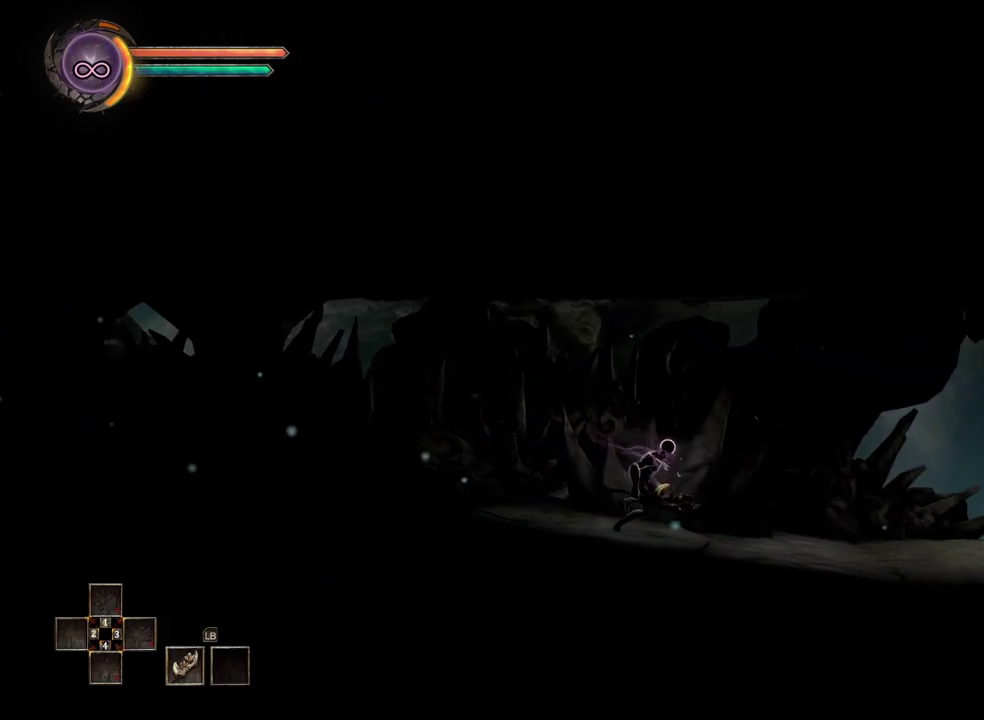
{"buttons": [], "left_stick": "right", "right_stick": "center", "events": []}
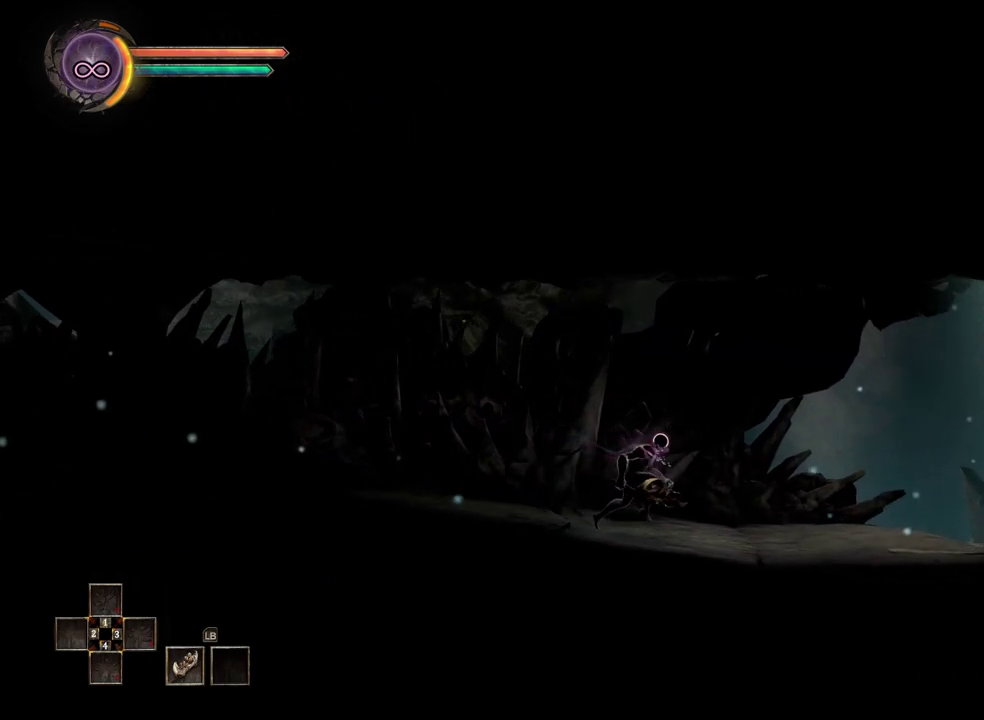
{"buttons": [], "left_stick": "right", "right_stick": "center", "events": []}
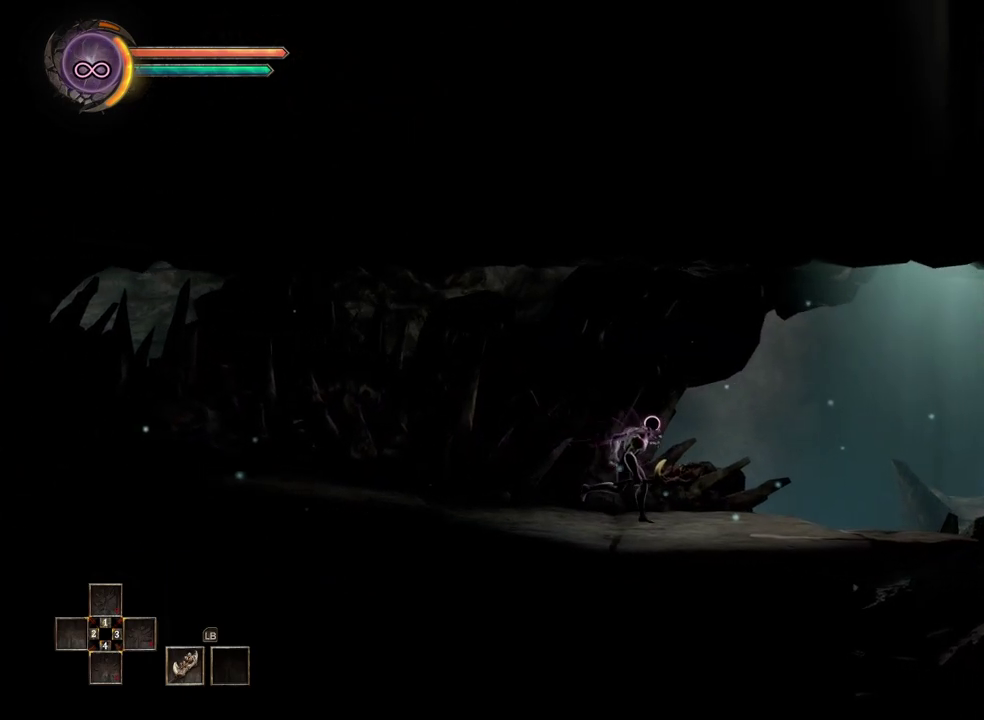
{"buttons": [], "left_stick": "right", "right_stick": "center", "events": []}
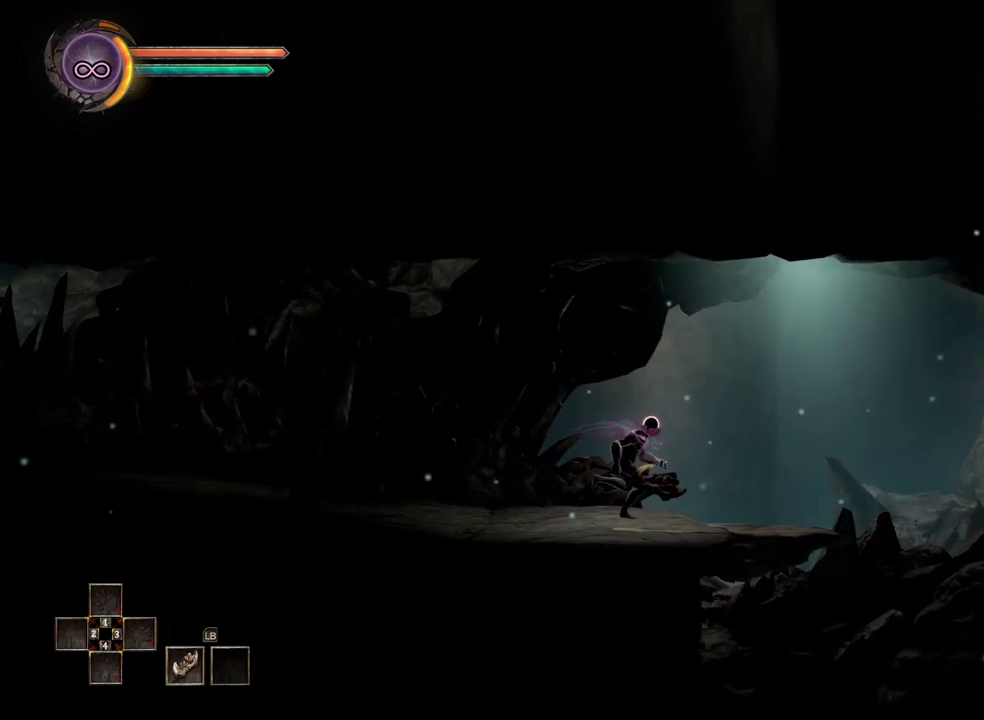
{"buttons": [], "left_stick": "right", "right_stick": "center", "events": []}
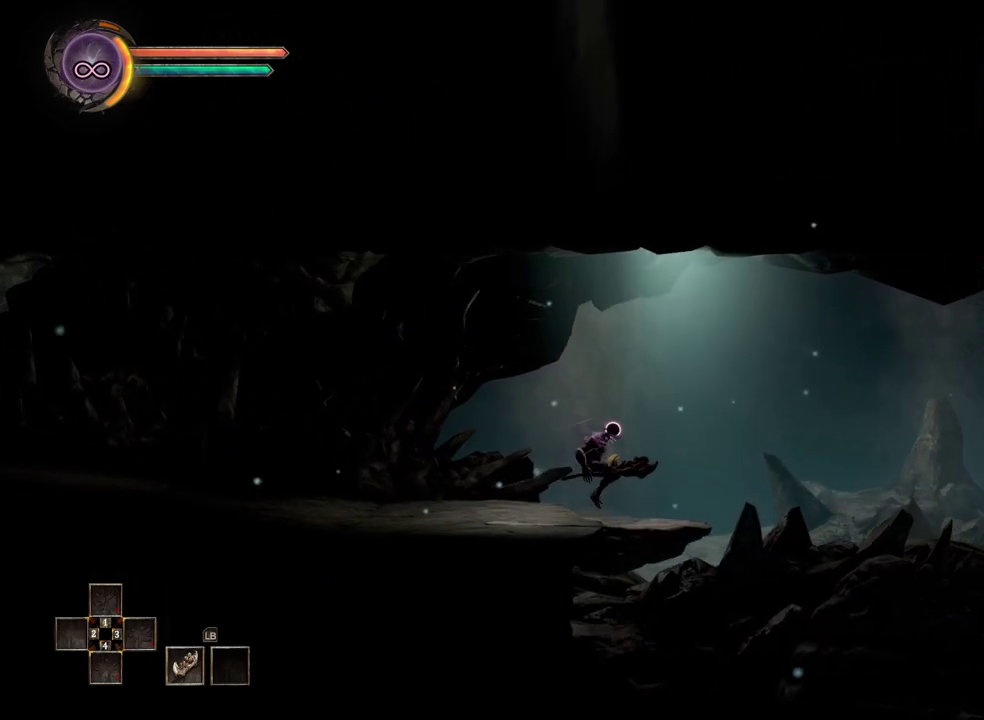
{"buttons": [], "left_stick": "right", "right_stick": "center", "events": [[350, "B", "down"], [433, "B", "up"]]}
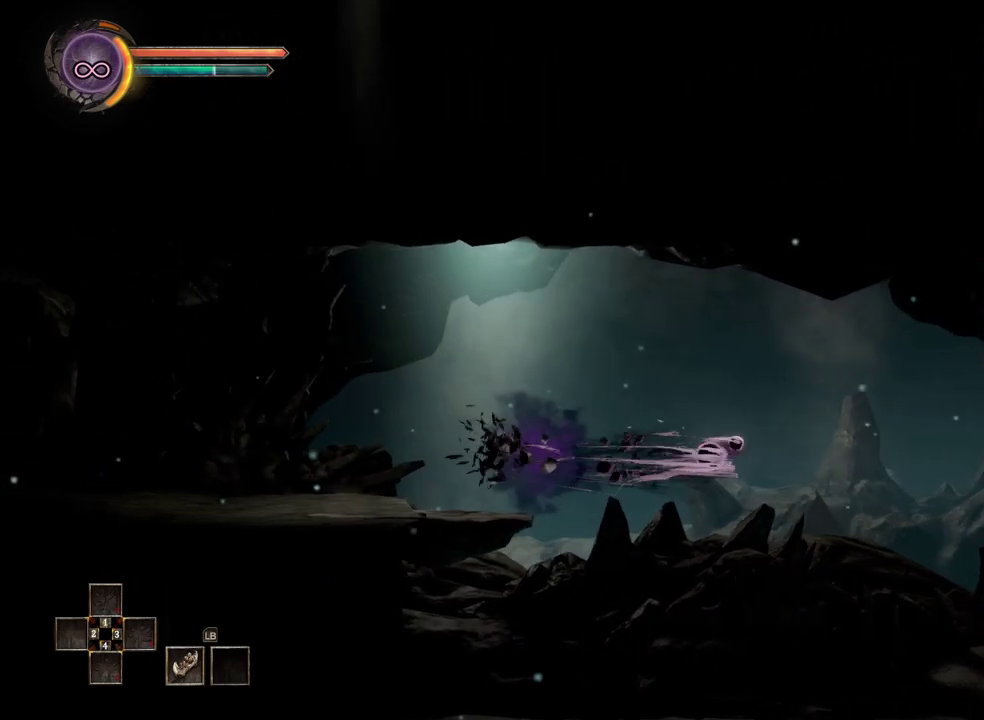
{"buttons": [], "left_stick": "right", "right_stick": "center", "events": []}
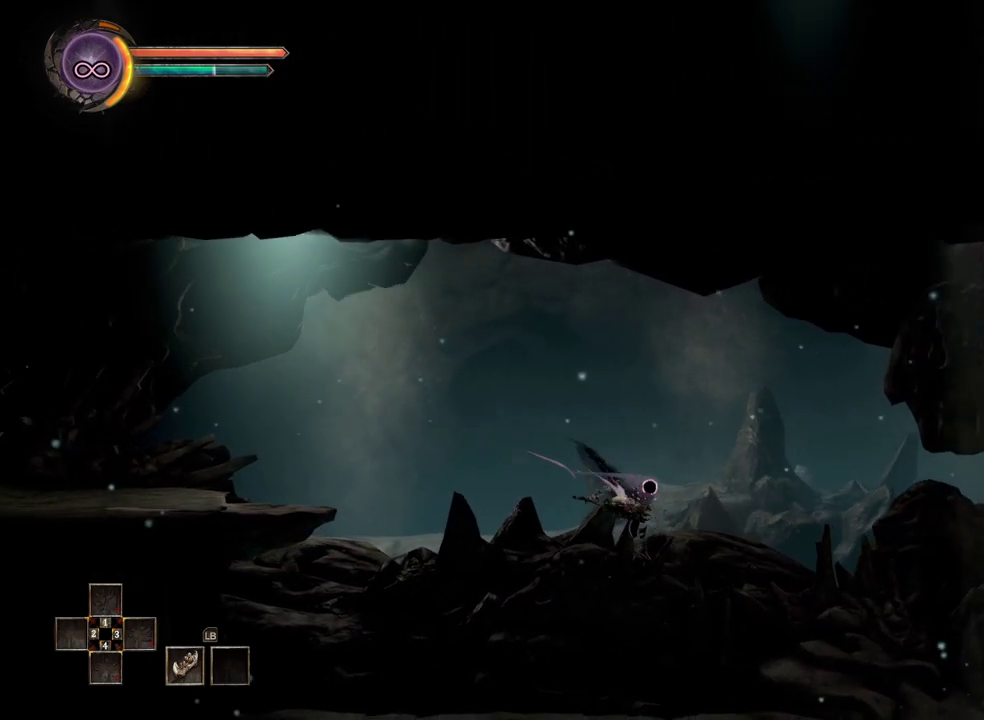
{"buttons": [], "left_stick": "right", "right_stick": "center", "events": []}
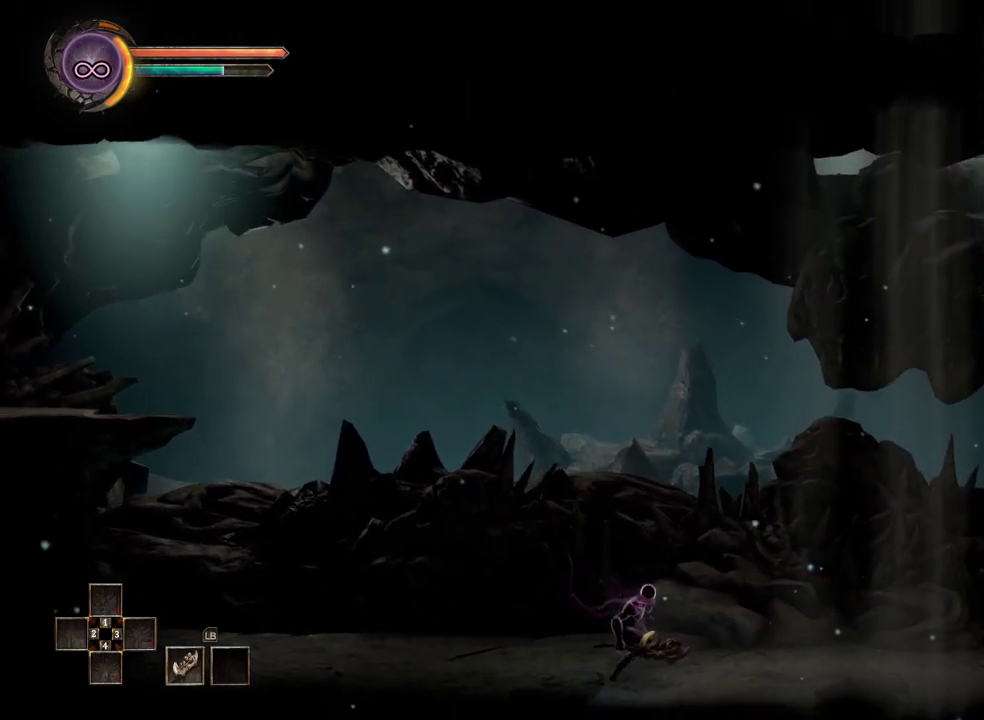
{"buttons": [], "left_stick": "right", "right_stick": "center", "events": []}
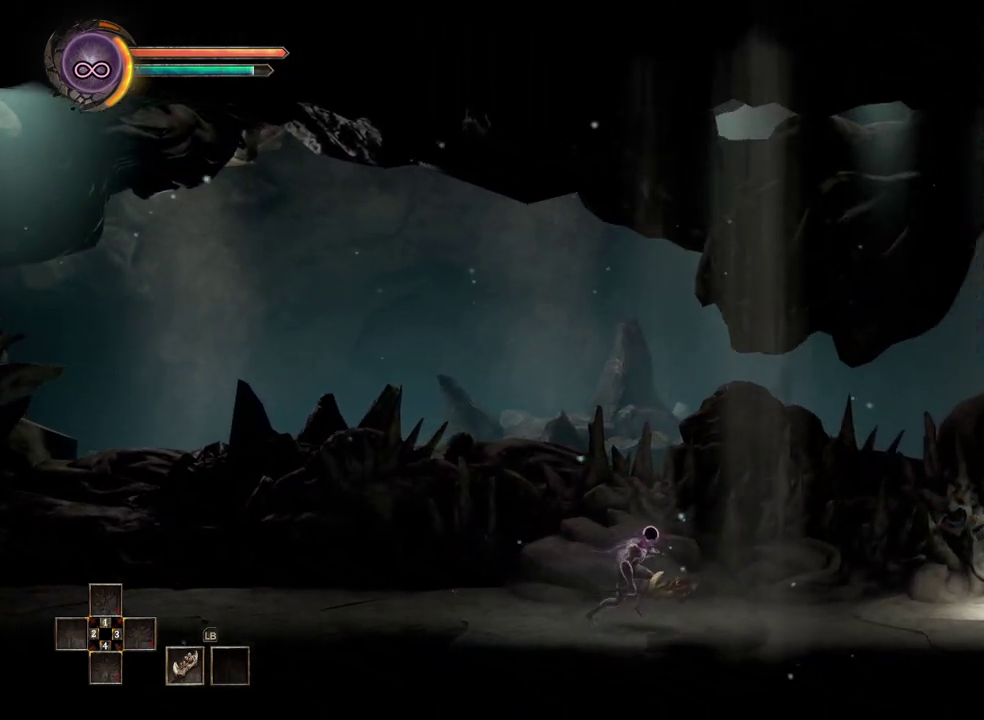
{"buttons": [], "left_stick": "right", "right_stick": "center", "events": []}
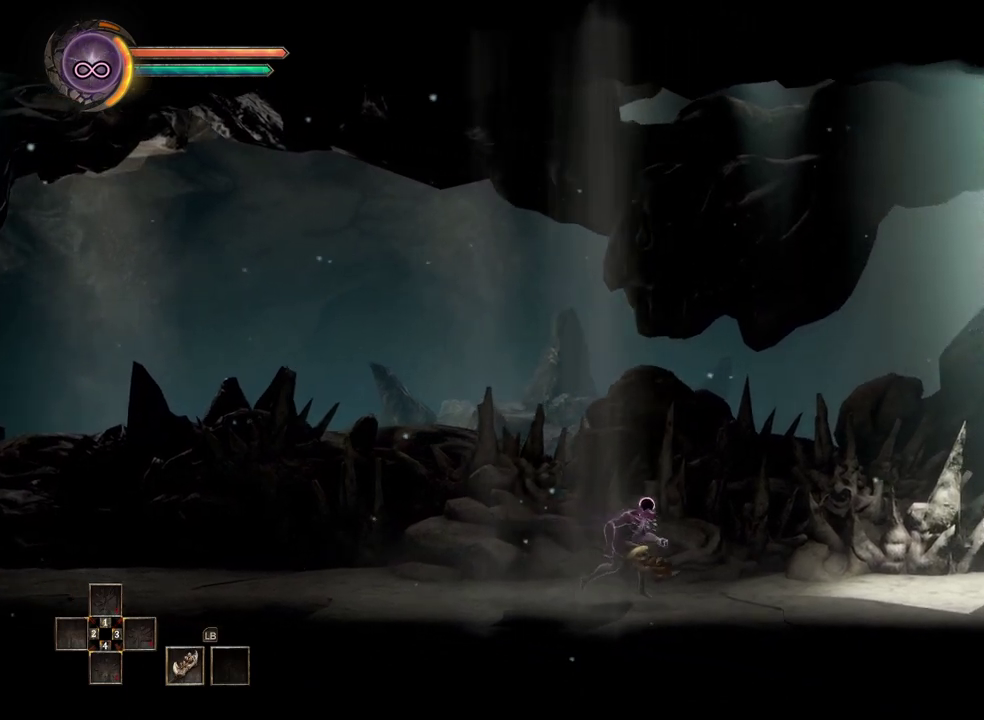
{"buttons": [], "left_stick": "right", "right_stick": "center", "events": []}
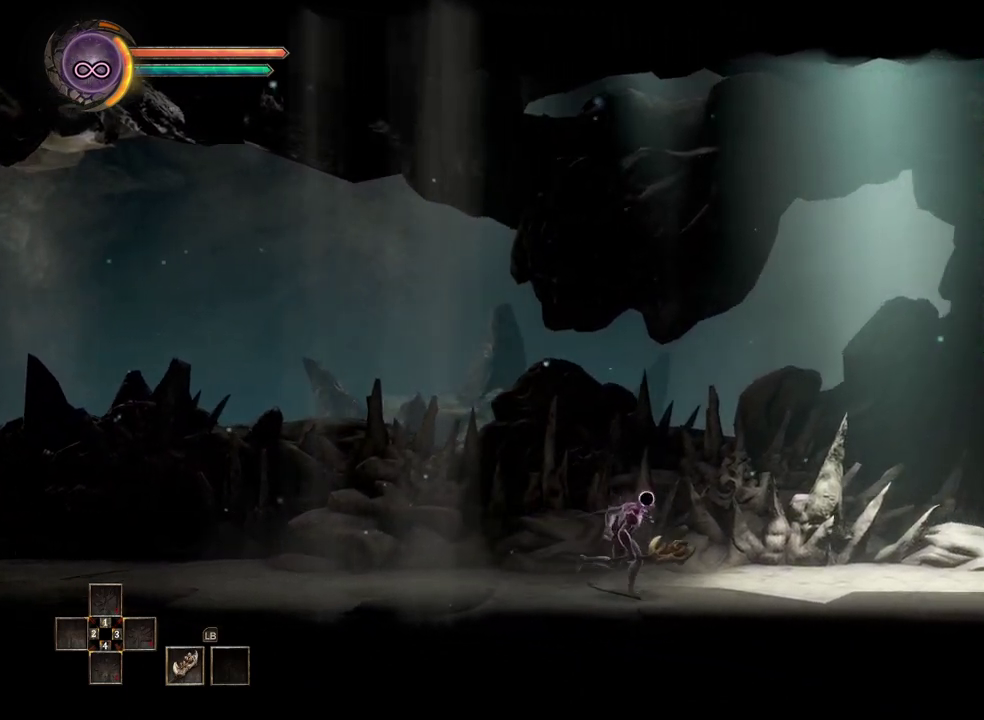
{"buttons": [], "left_stick": "right", "right_stick": "center", "events": []}
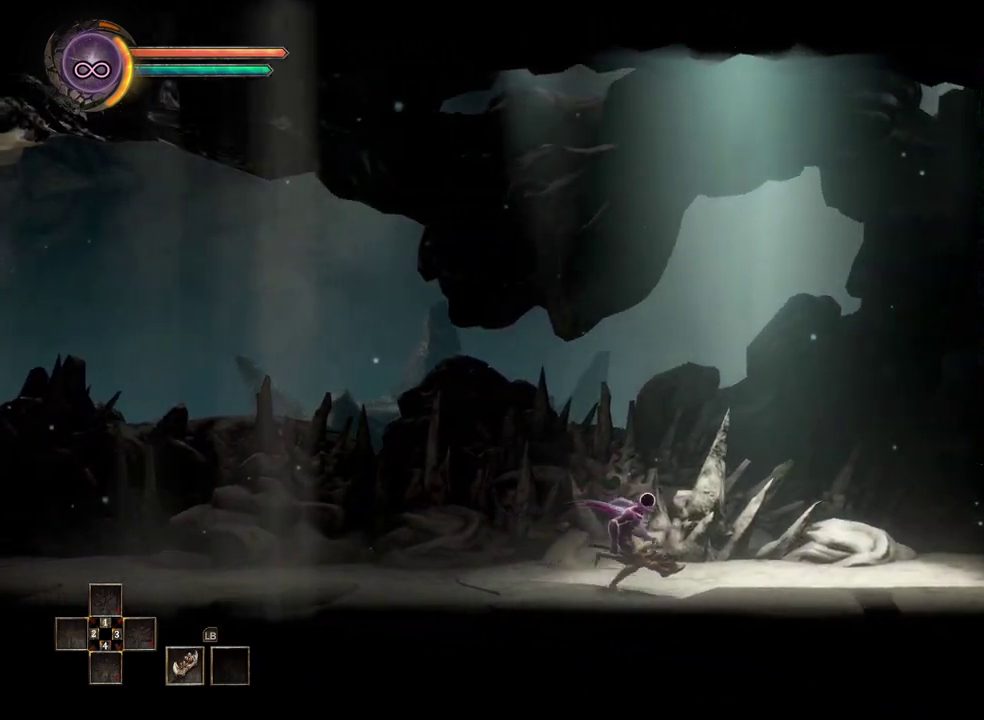
{"buttons": [], "left_stick": "right", "right_stick": "center", "events": []}
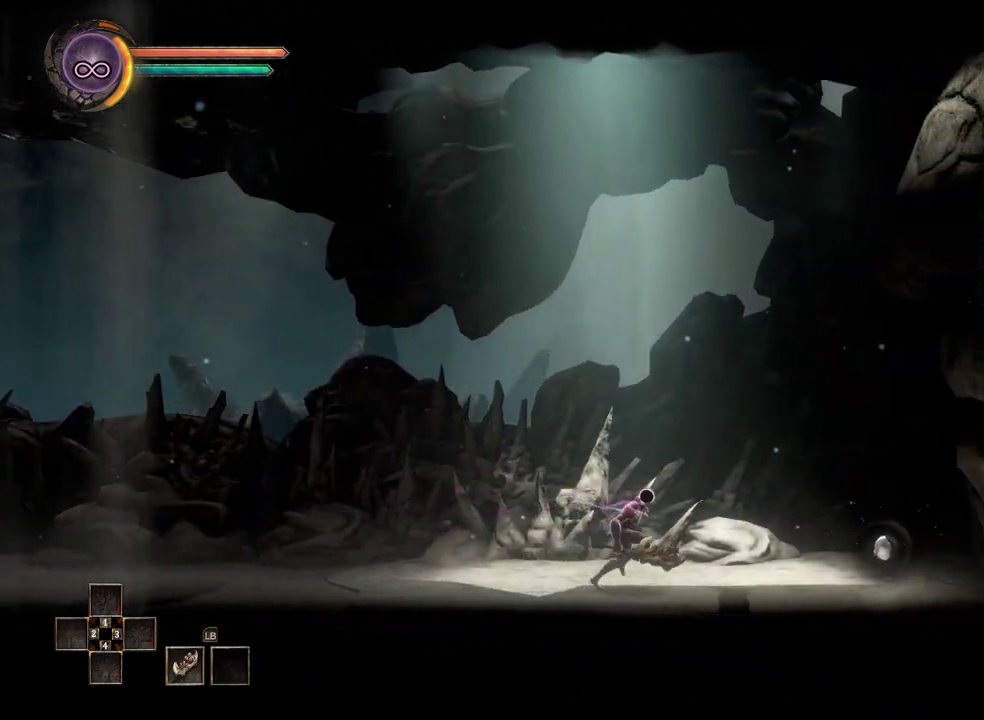
{"buttons": [], "left_stick": "right", "right_stick": "center", "events": []}
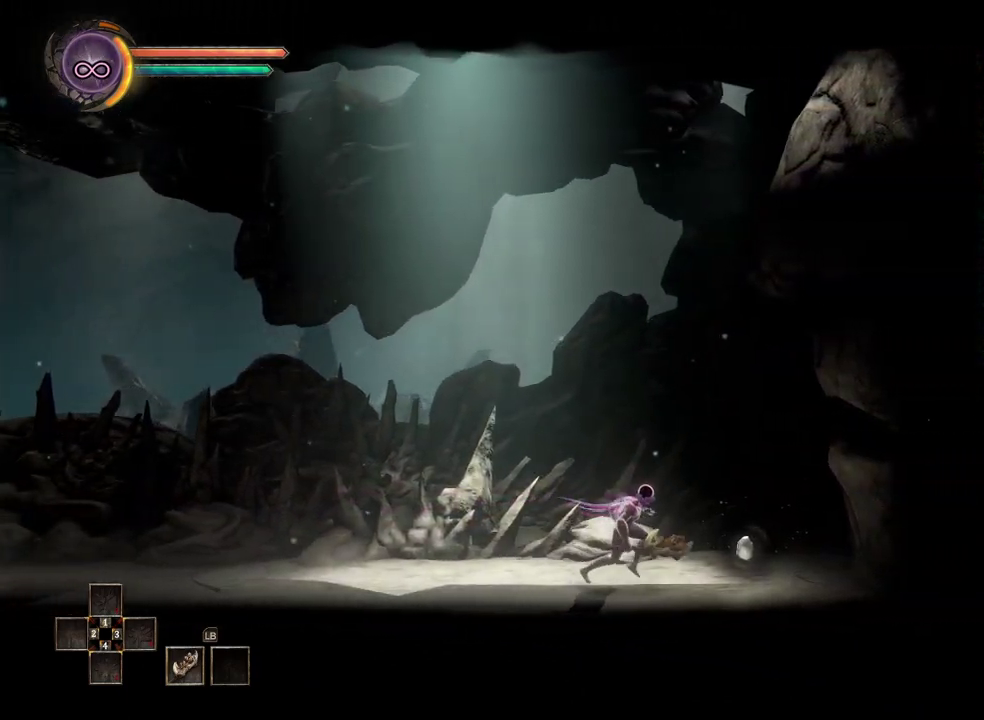
{"buttons": [], "left_stick": "right", "right_stick": "center", "events": [[250, "A", "down"], [317, "A", "up"], [417, "B", "down"], [500, "B", "up"]]}
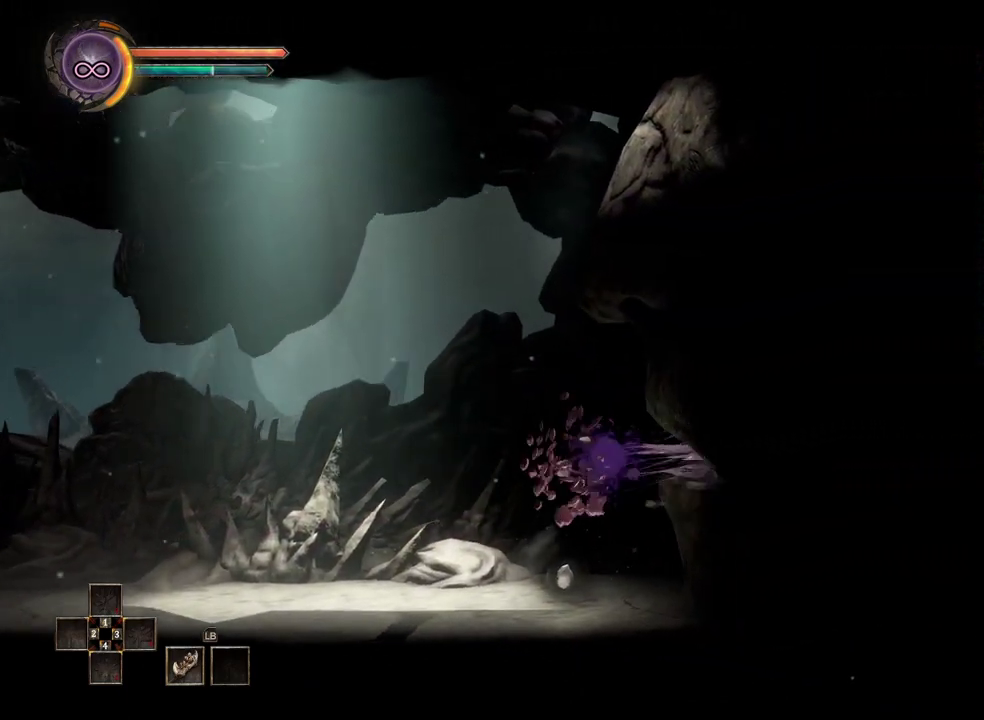
{"buttons": [], "left_stick": "right", "right_stick": "center", "events": []}
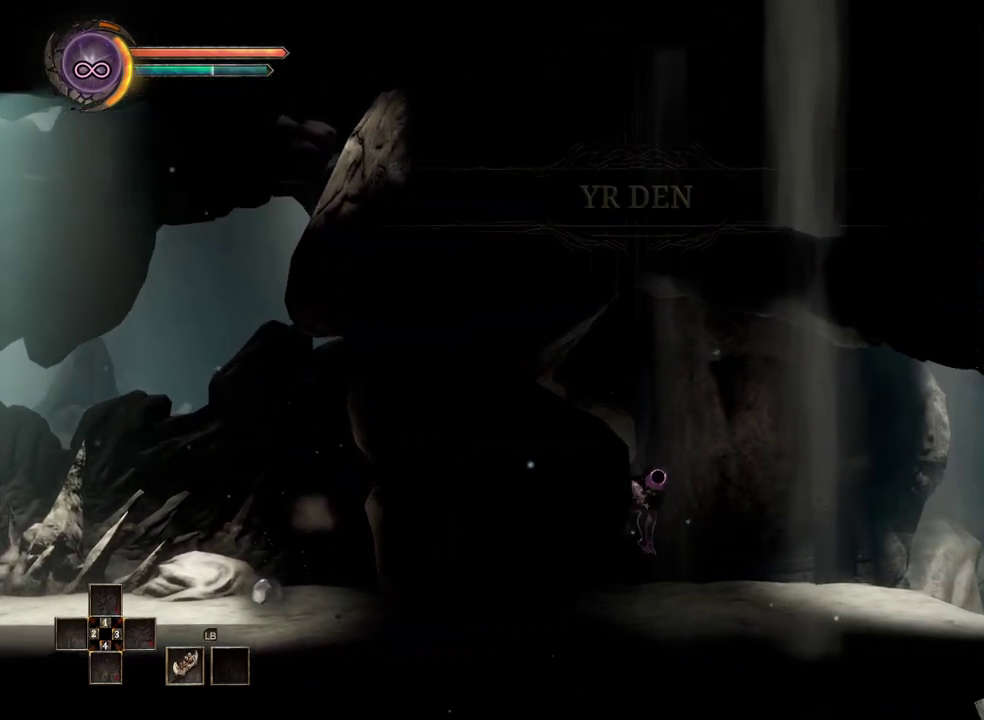
{"buttons": [], "left_stick": "right", "right_stick": "center", "events": []}
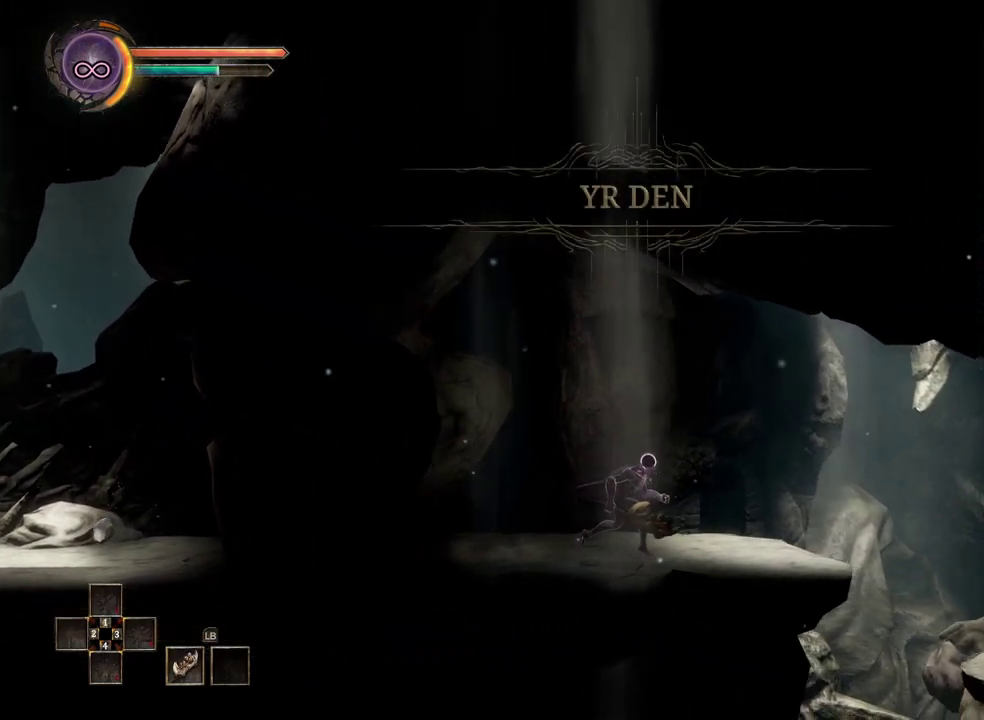
{"buttons": ["A"], "left_stick": "right", "right_stick": "center", "events": [[450, "A", "down"]]}
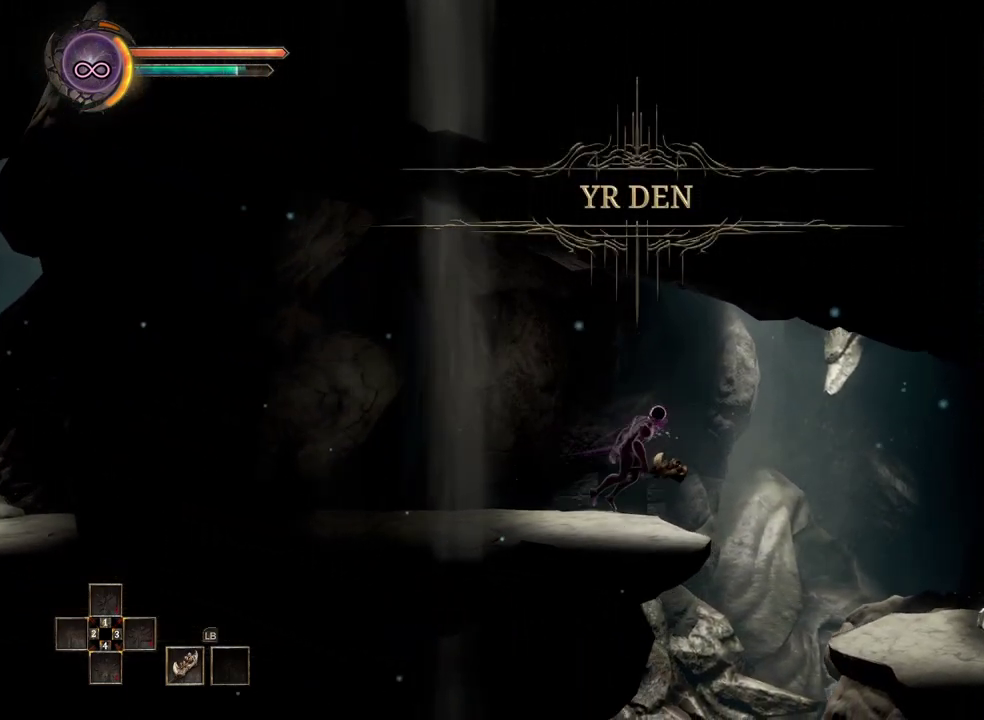
{"buttons": [], "left_stick": "right", "right_stick": "center", "events": [[17, "A", "up"]]}
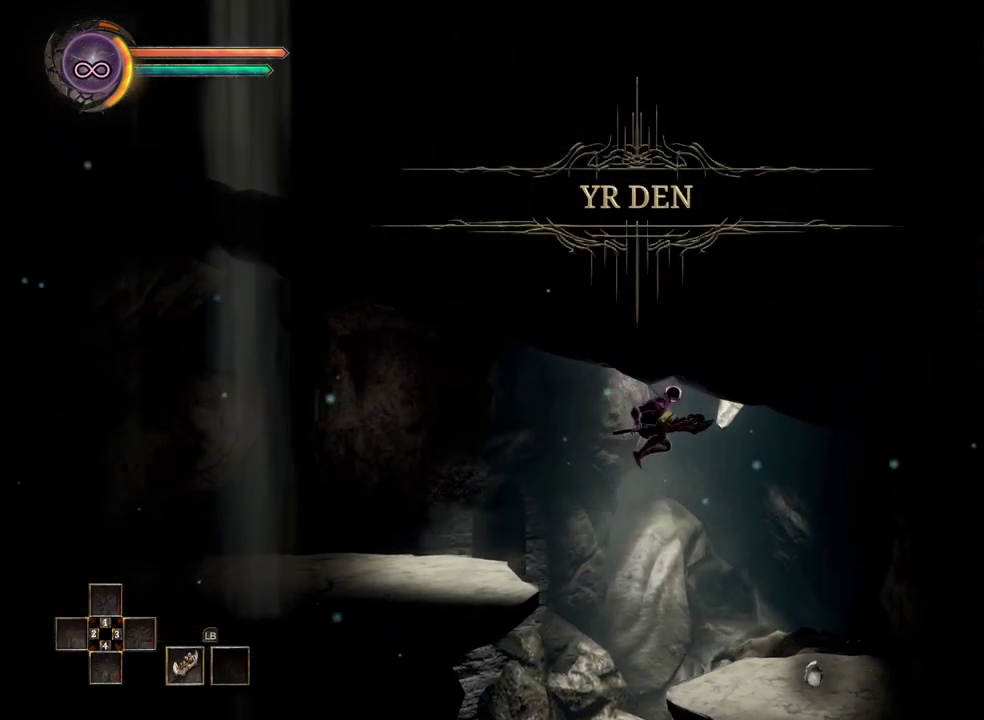
{"buttons": [], "left_stick": "left", "right_stick": "center", "events": [[233, "left_stick", "center"], [300, "left_stick", "left"]]}
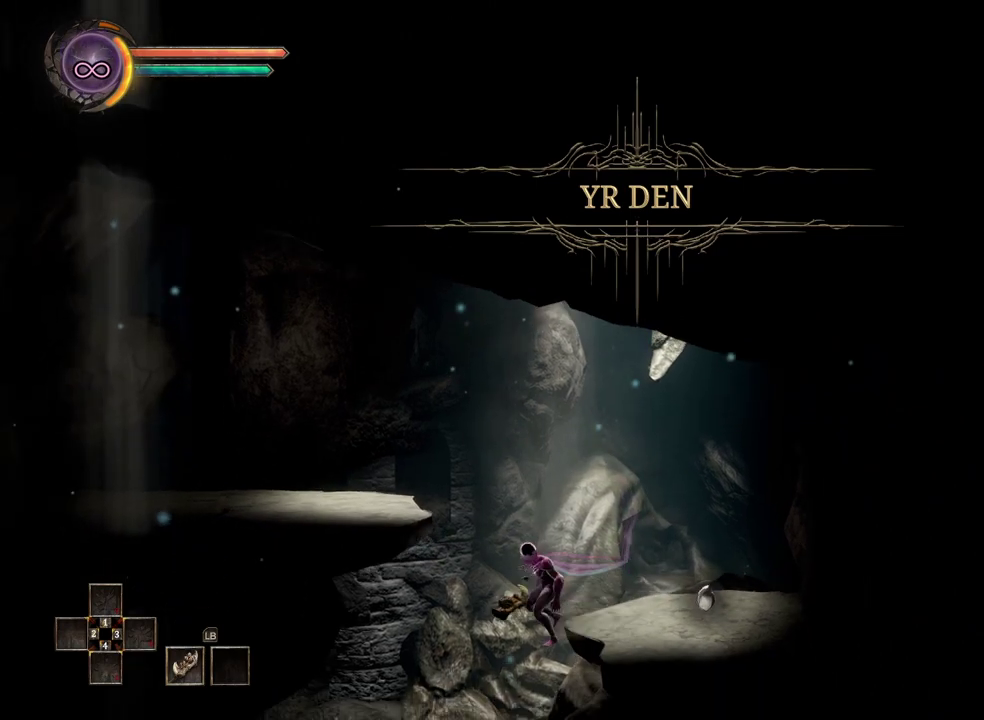
{"buttons": [], "left_stick": "center", "right_stick": "center", "events": [[117, "left_stick", "center"]]}
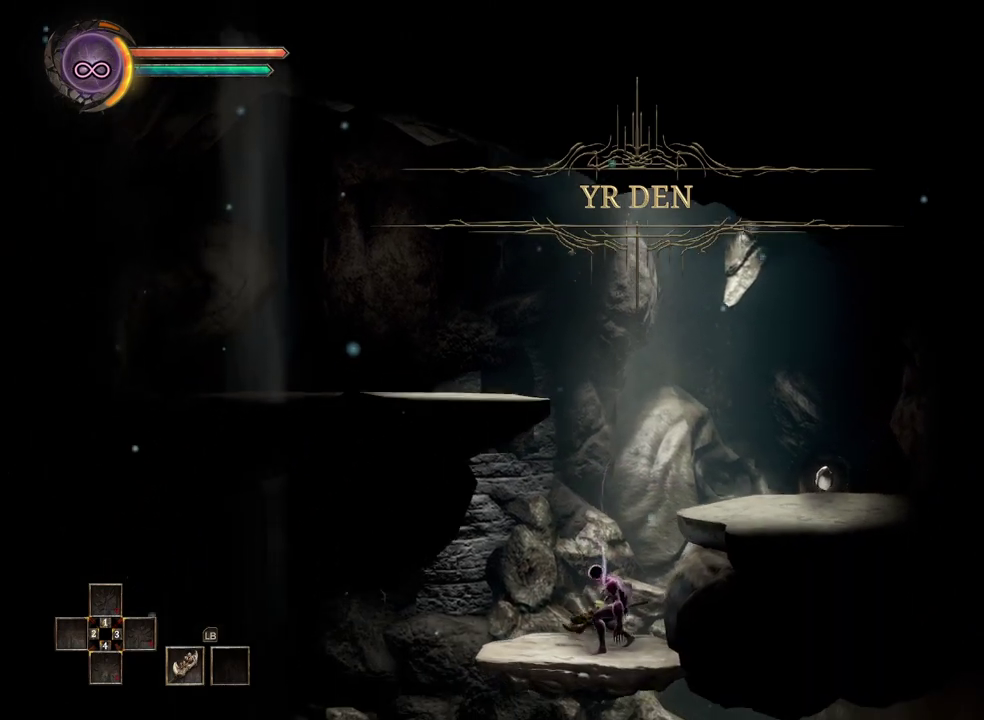
{"buttons": [], "left_stick": "right", "right_stick": "center", "events": [[183, "A", "down"], [183, "left_stick", "right"], [467, "A", "up"]]}
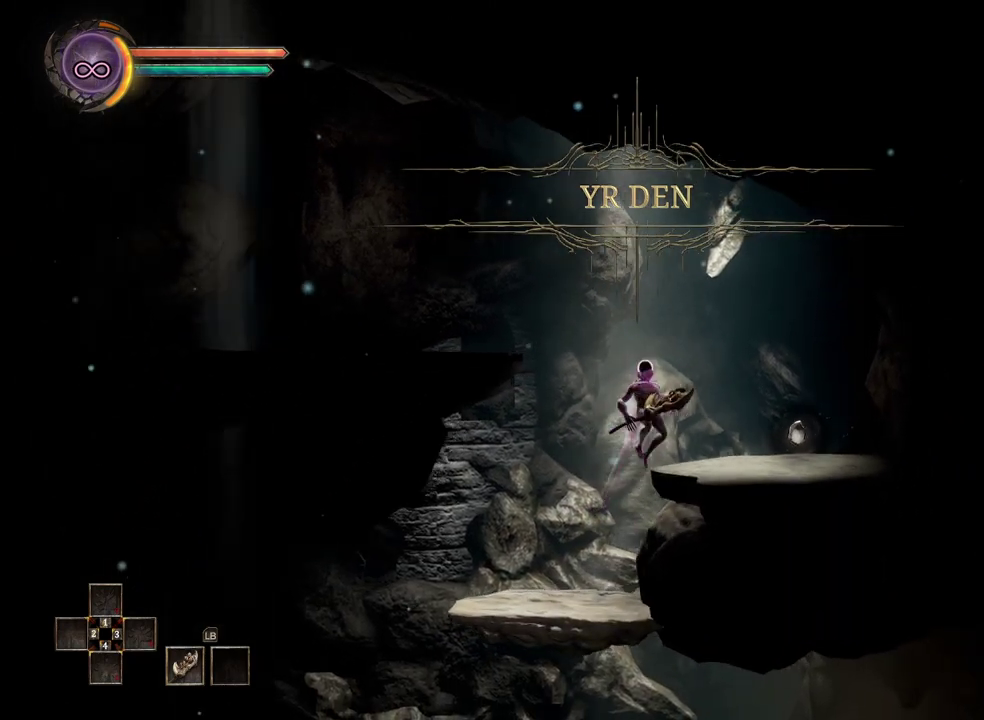
{"buttons": ["L2"], "left_stick": "right", "right_stick": "center", "events": [[433, "L2", "down"]]}
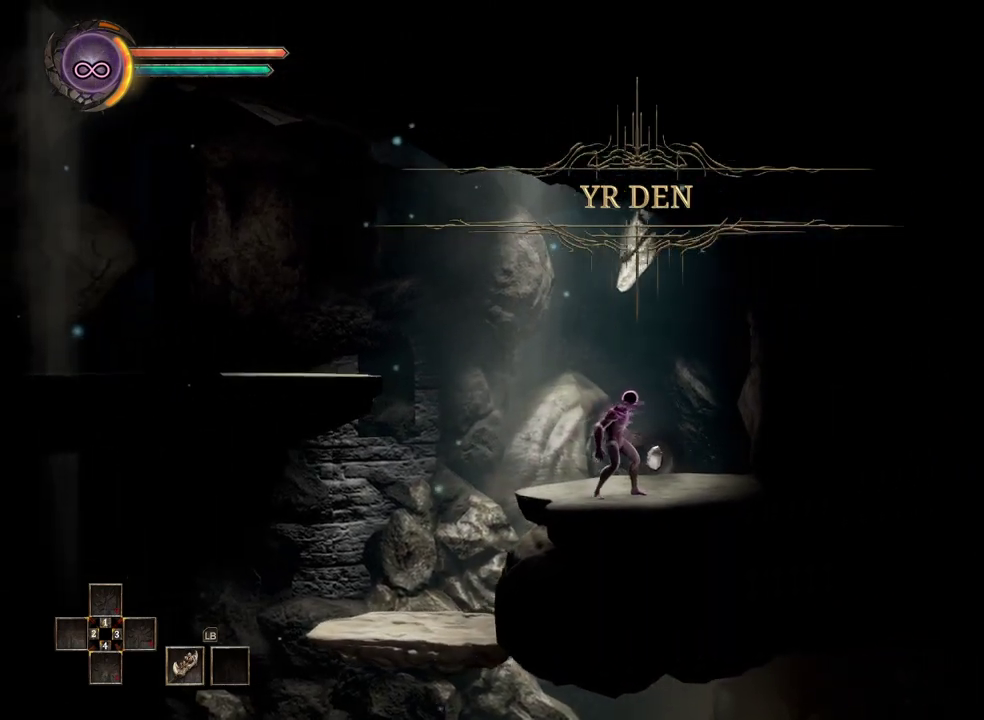
{"buttons": [], "left_stick": "center", "right_stick": "center", "events": [[33, "left_stick", "center"], [233, "L2", "up"]]}
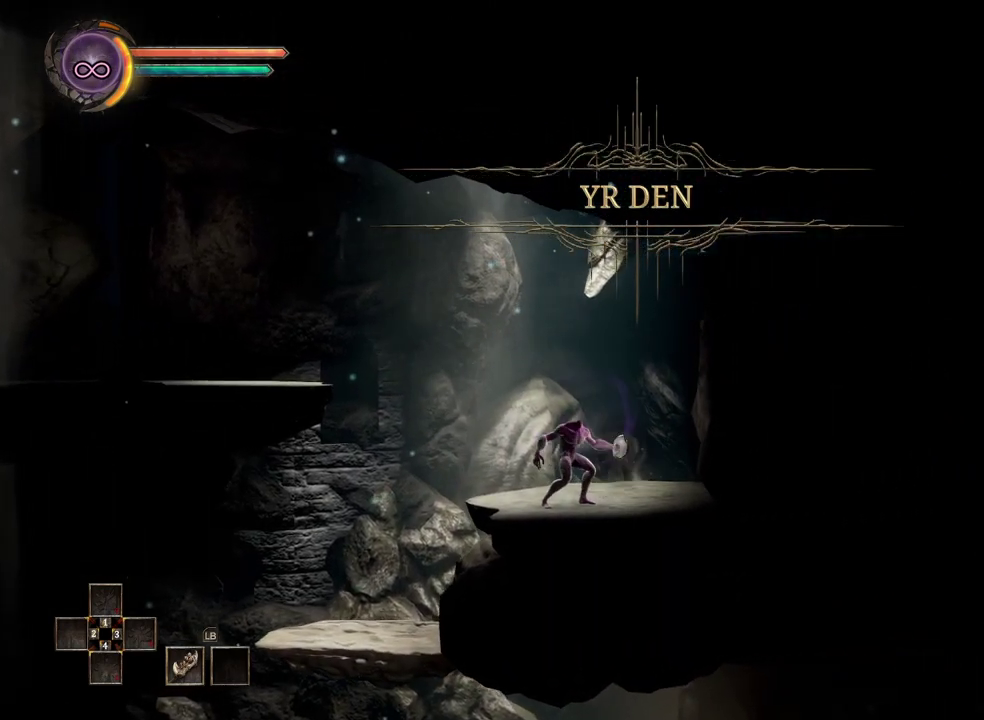
{"buttons": [], "left_stick": "center", "right_stick": "center", "events": []}
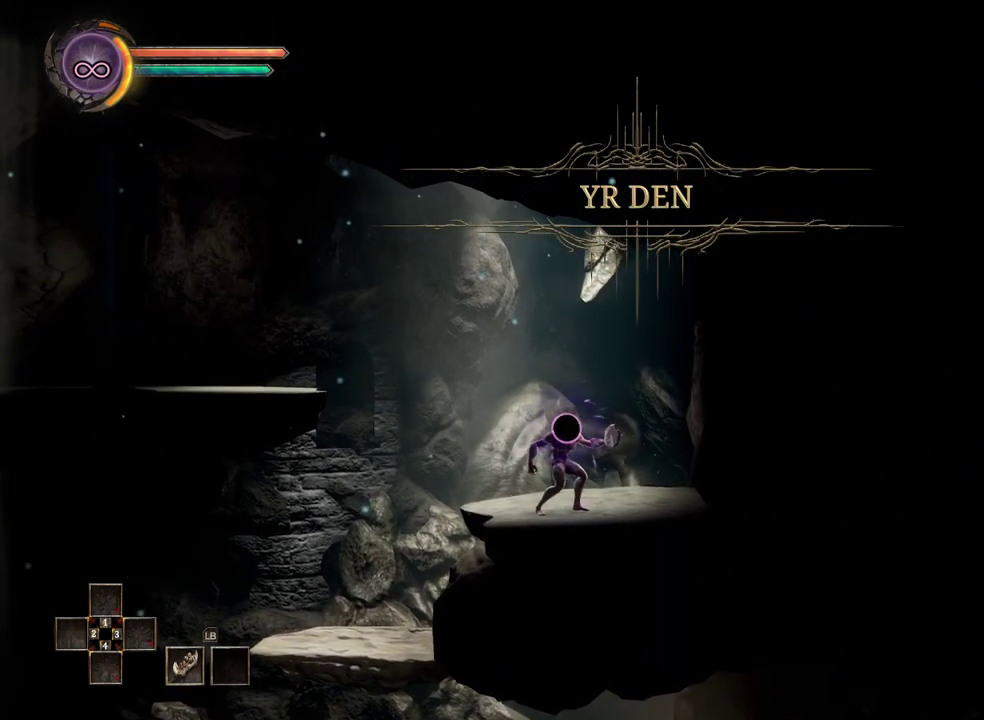
{"buttons": [], "left_stick": "left", "right_stick": "center", "events": [[233, "left_stick", "left"]]}
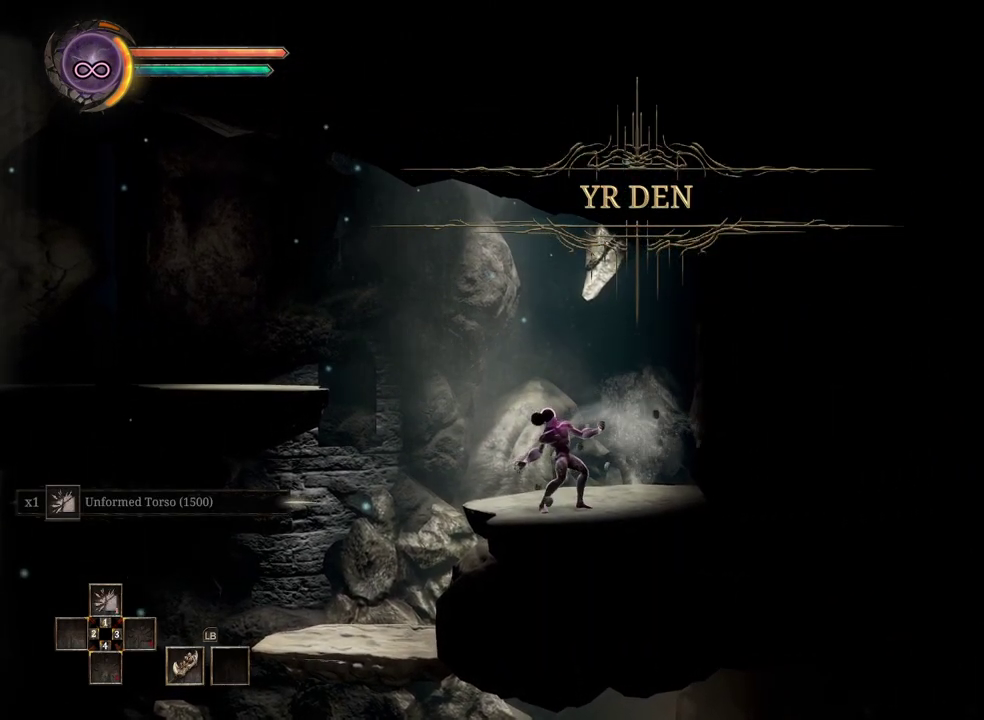
{"buttons": [], "left_stick": "left", "right_stick": "center", "events": []}
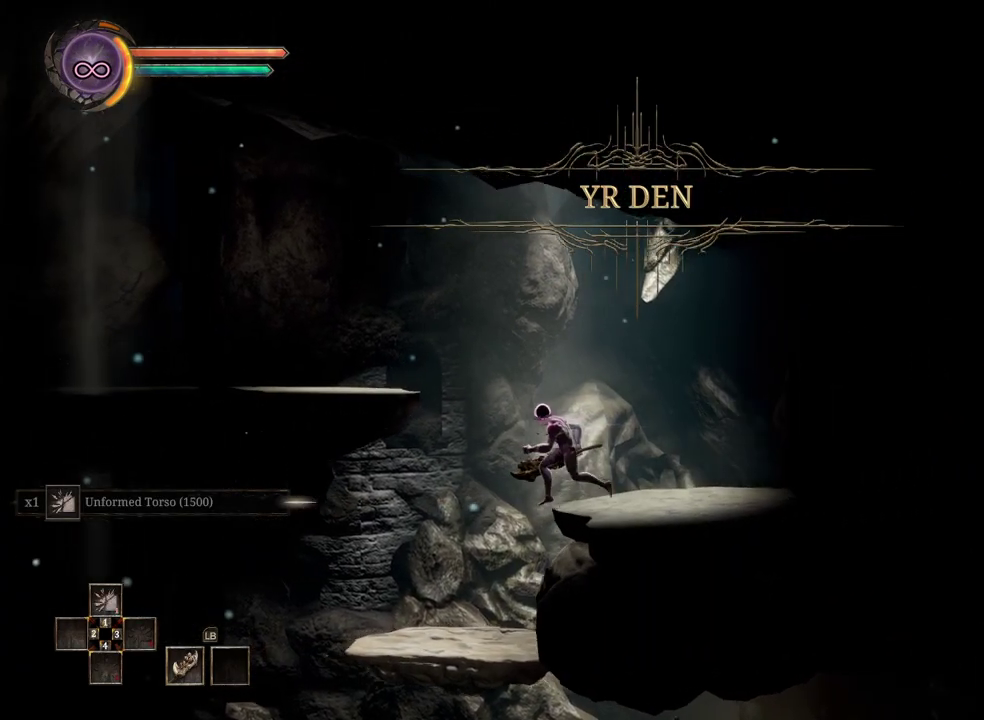
{"buttons": [], "left_stick": "center", "right_stick": "center", "events": [[17, "left_stick", "center"]]}
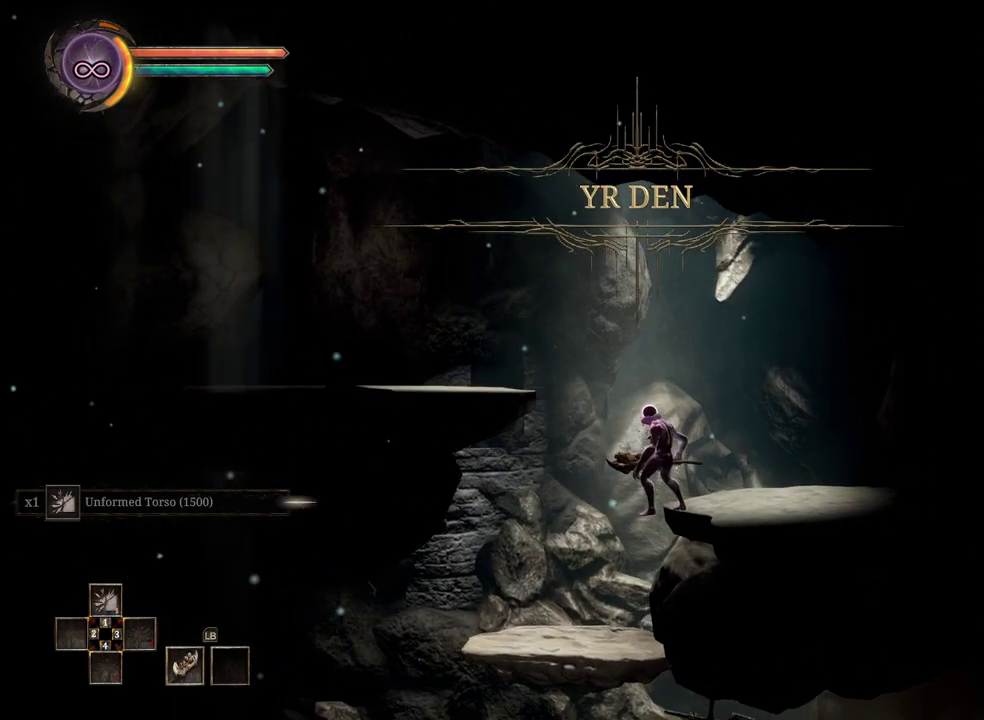
{"buttons": [], "left_stick": "center", "right_stick": "center", "events": []}